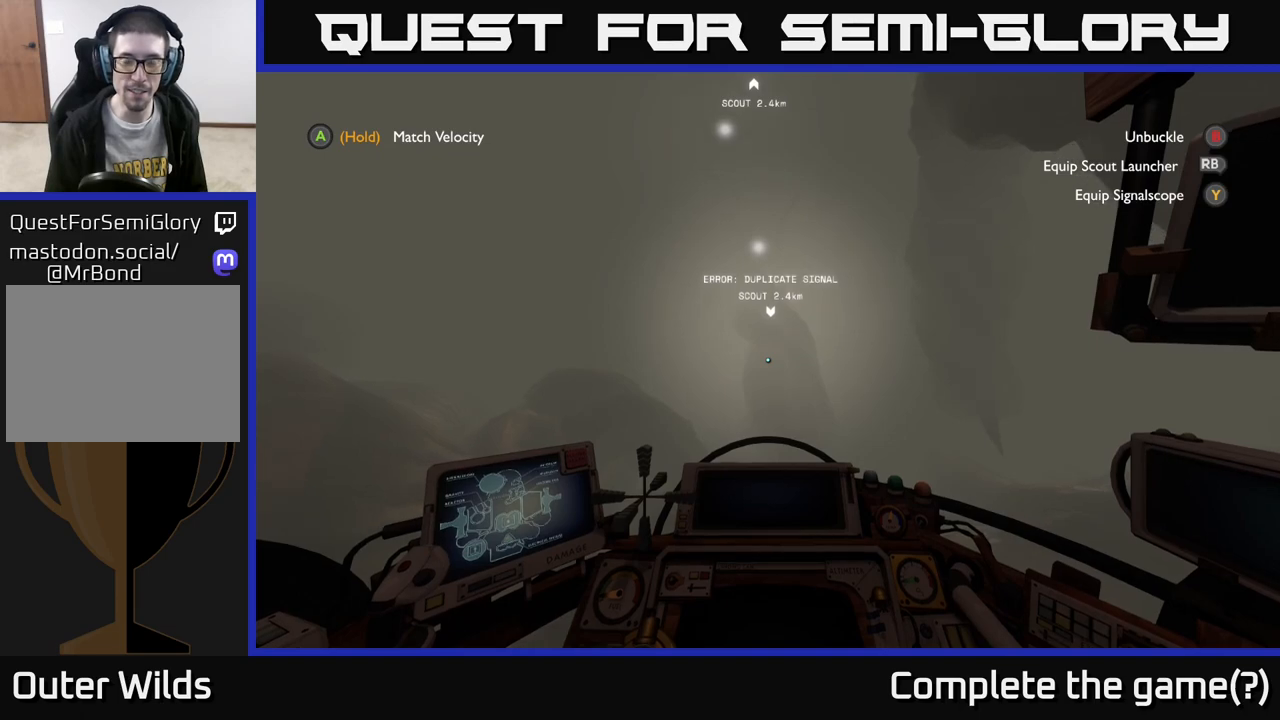
Gameplay with a controller (Xbox layout); each line is a JSON object with the inputs held at the frame after it. "events" lists button and stick changes between this image and that frame as [ms after this image, input, new state], when the widget could be followed in between.
{"buttons": [], "left_stick": "center", "right_stick": "center", "events": [[250, "L2", "down"], [350, "L2", "up"]]}
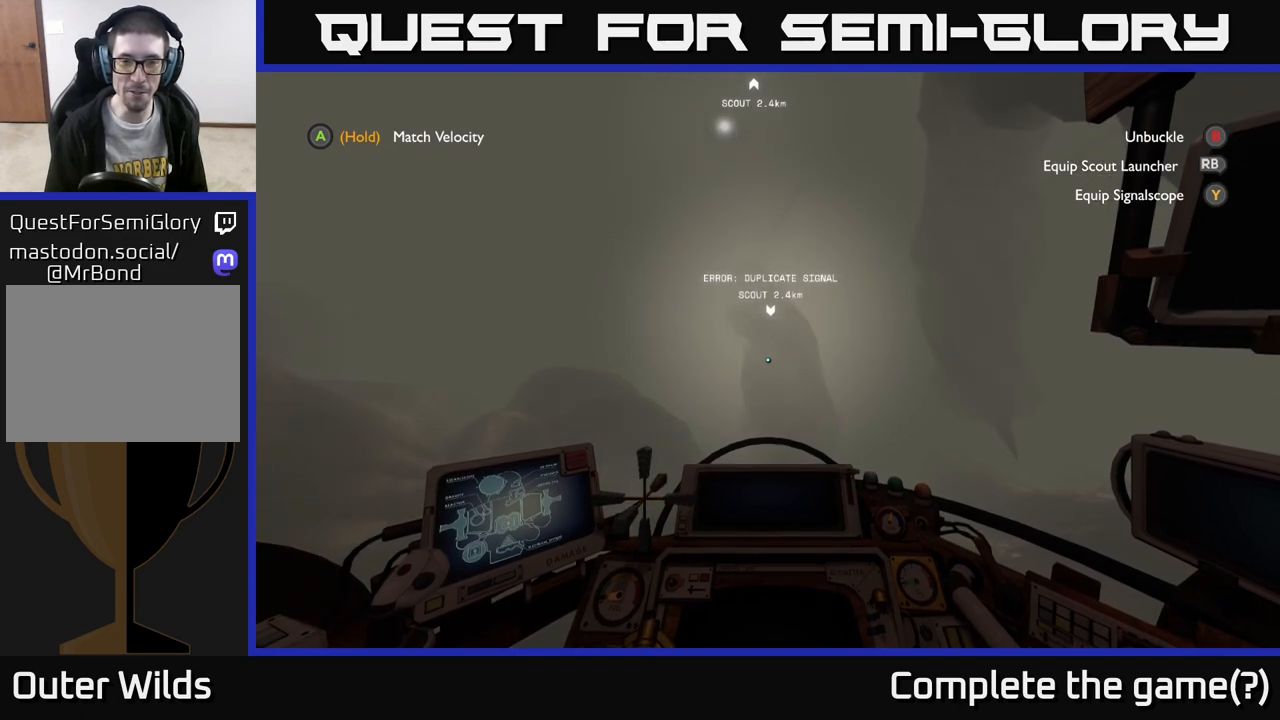
{"buttons": [], "left_stick": "center", "right_stick": "center", "events": [[400, "L2", "down"], [483, "L2", "up"]]}
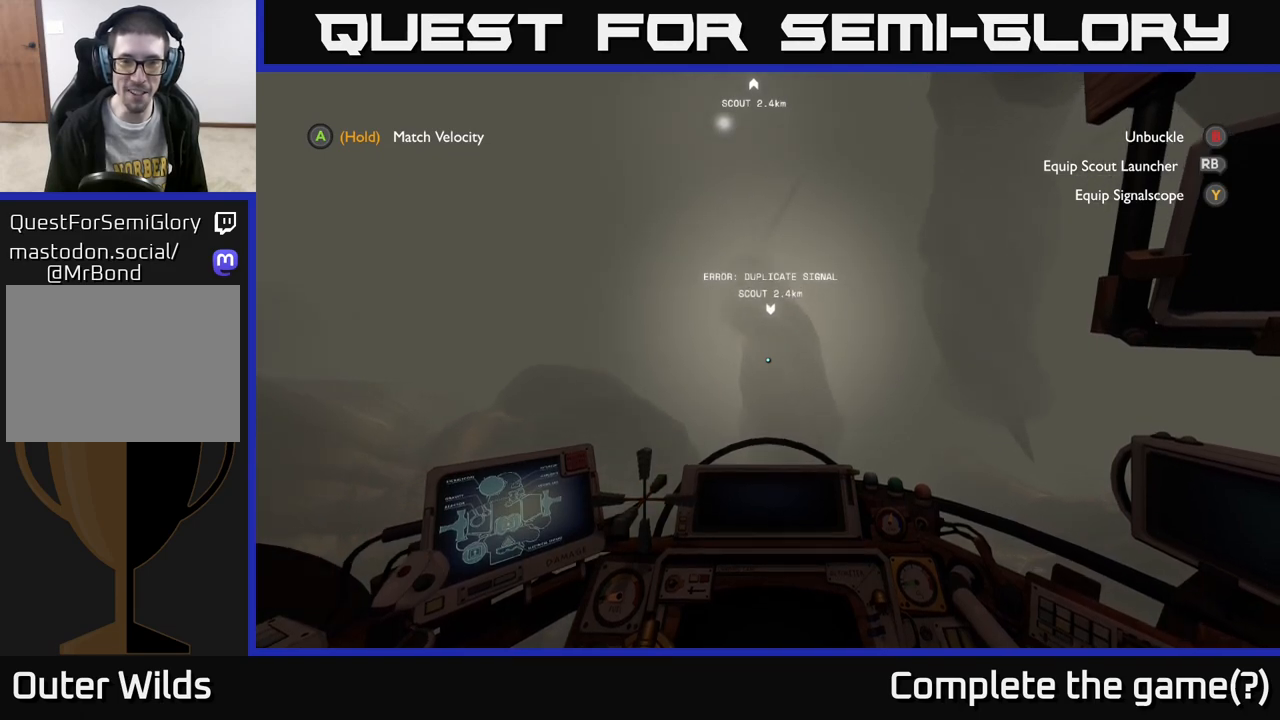
{"buttons": [], "left_stick": "center", "right_stick": "center", "events": []}
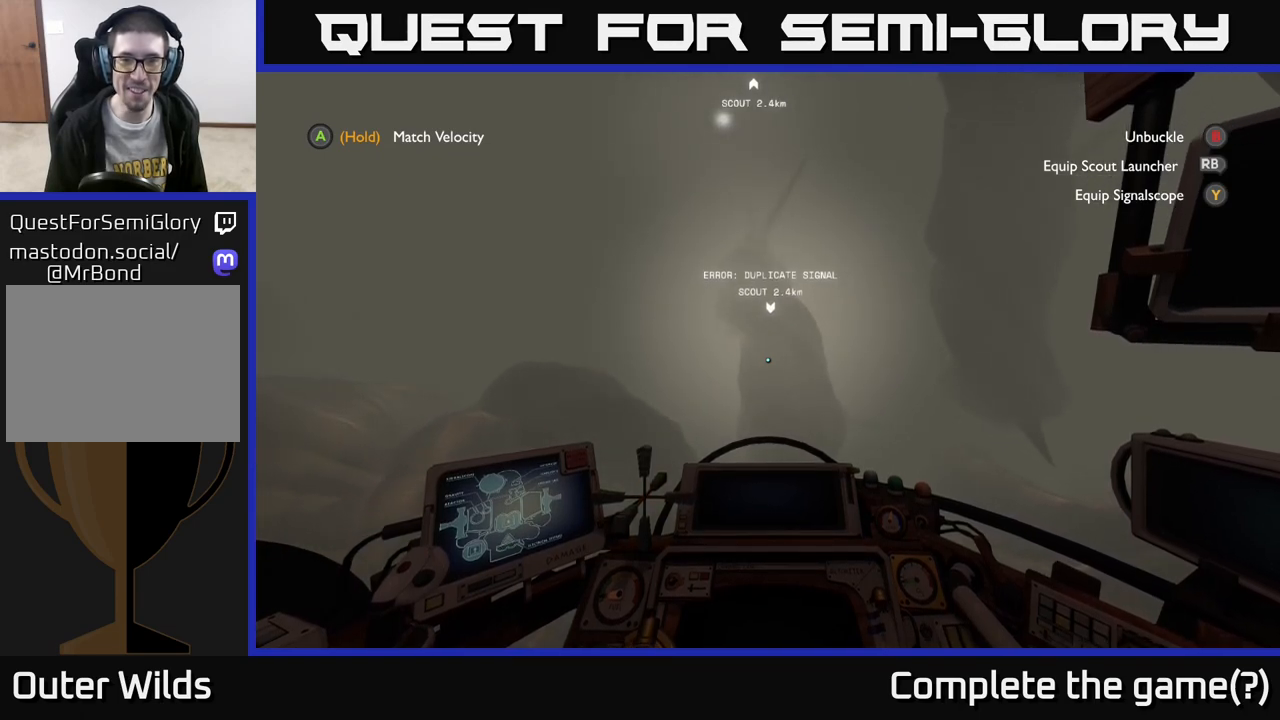
{"buttons": [], "left_stick": "center", "right_stick": "center", "events": [[317, "right_stick", "up-right"], [467, "right_stick", "center"]]}
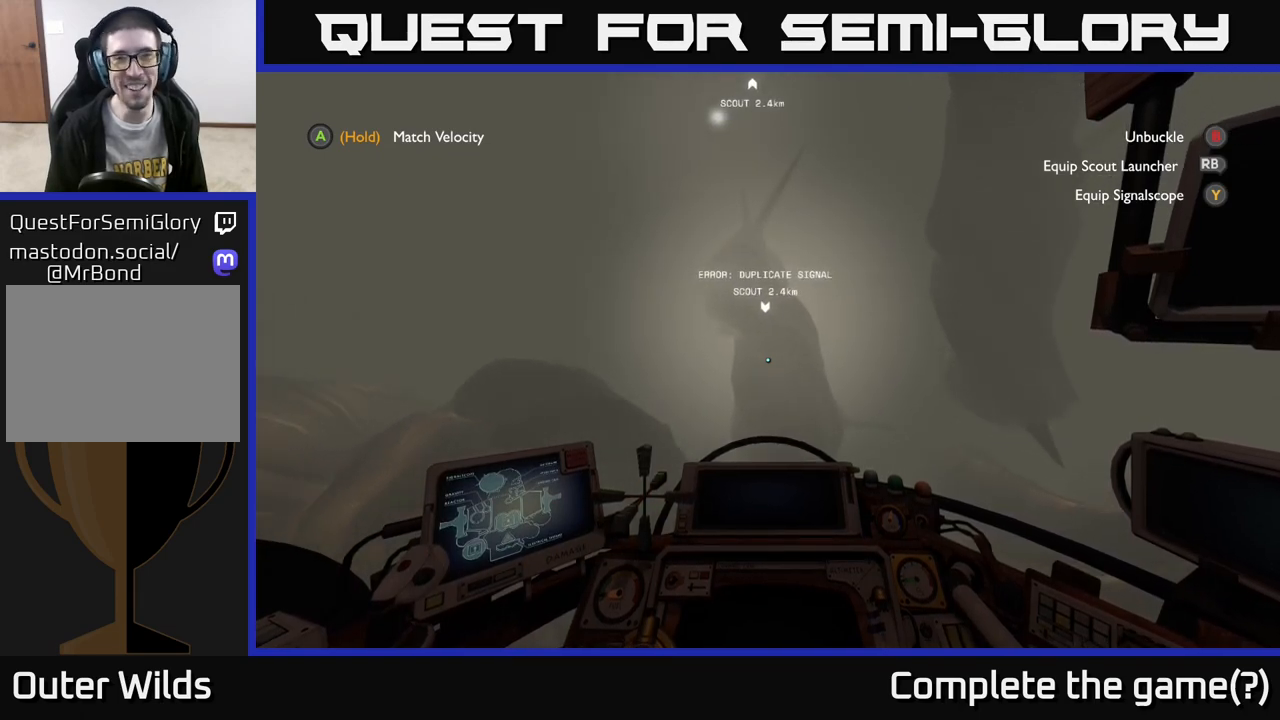
{"buttons": [], "left_stick": "center", "right_stick": "center", "events": []}
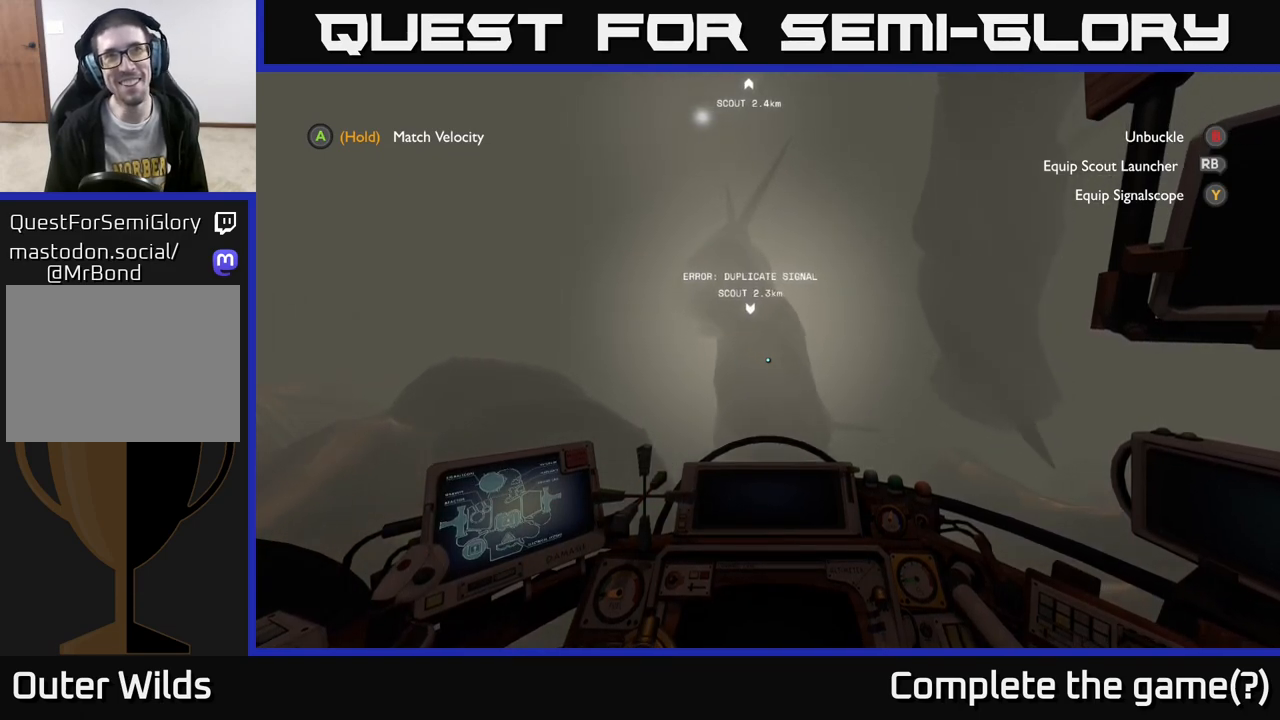
{"buttons": [], "left_stick": "center", "right_stick": "center", "events": [[83, "right_stick", "down"], [183, "right_stick", "center"]]}
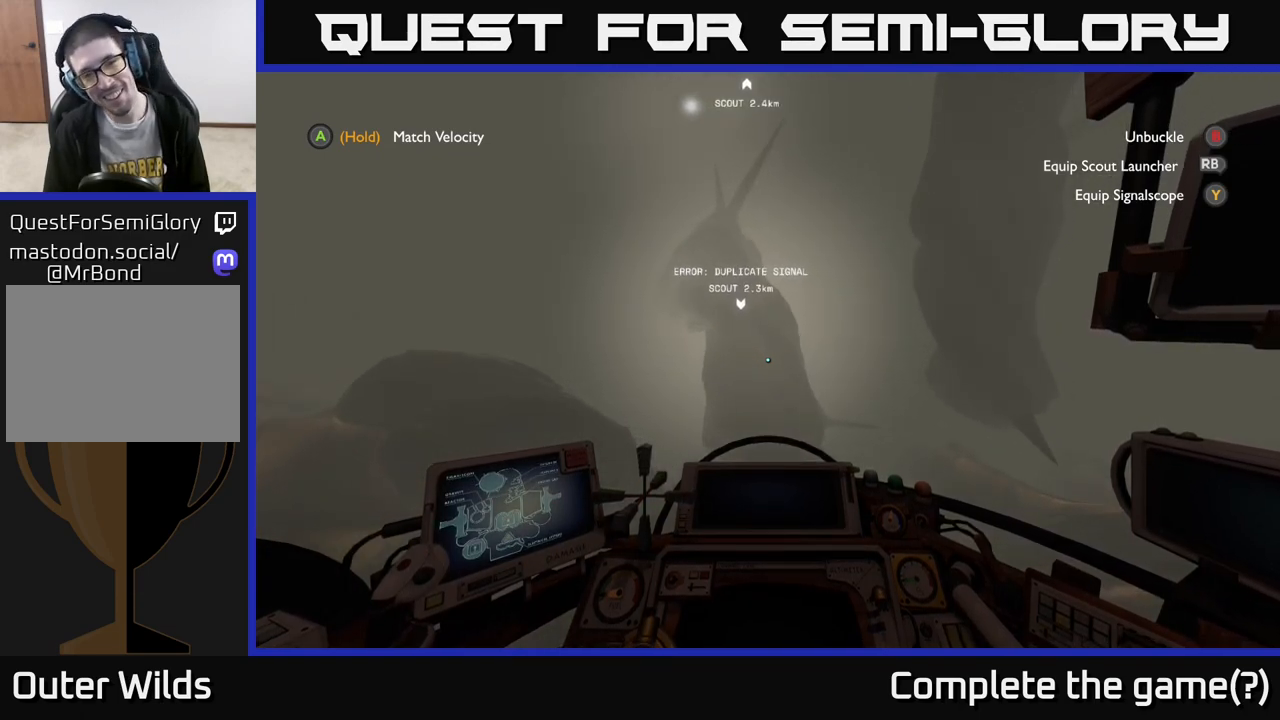
{"buttons": [], "left_stick": "center", "right_stick": "center", "events": []}
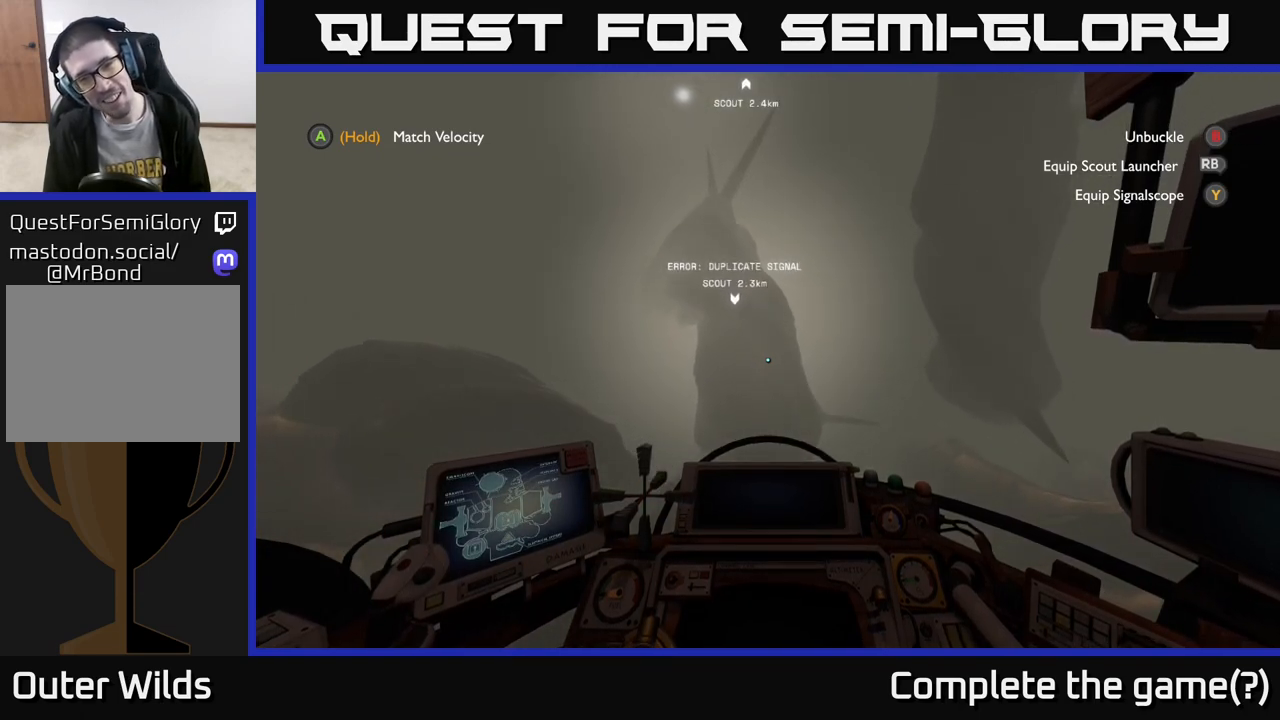
{"buttons": [], "left_stick": "center", "right_stick": "left", "events": [[333, "right_stick", "left"]]}
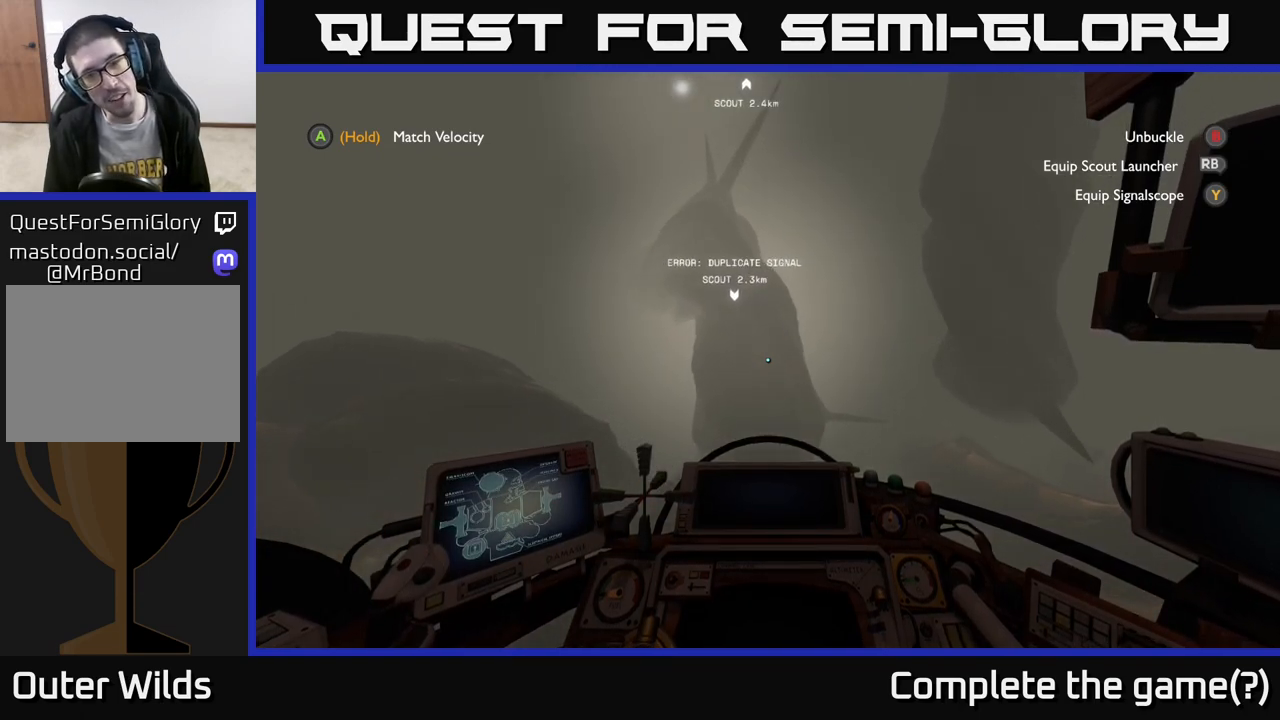
{"buttons": [], "left_stick": "down-right", "right_stick": "center", "events": [[33, "right_stick", "center"], [450, "left_stick", "down-right"]]}
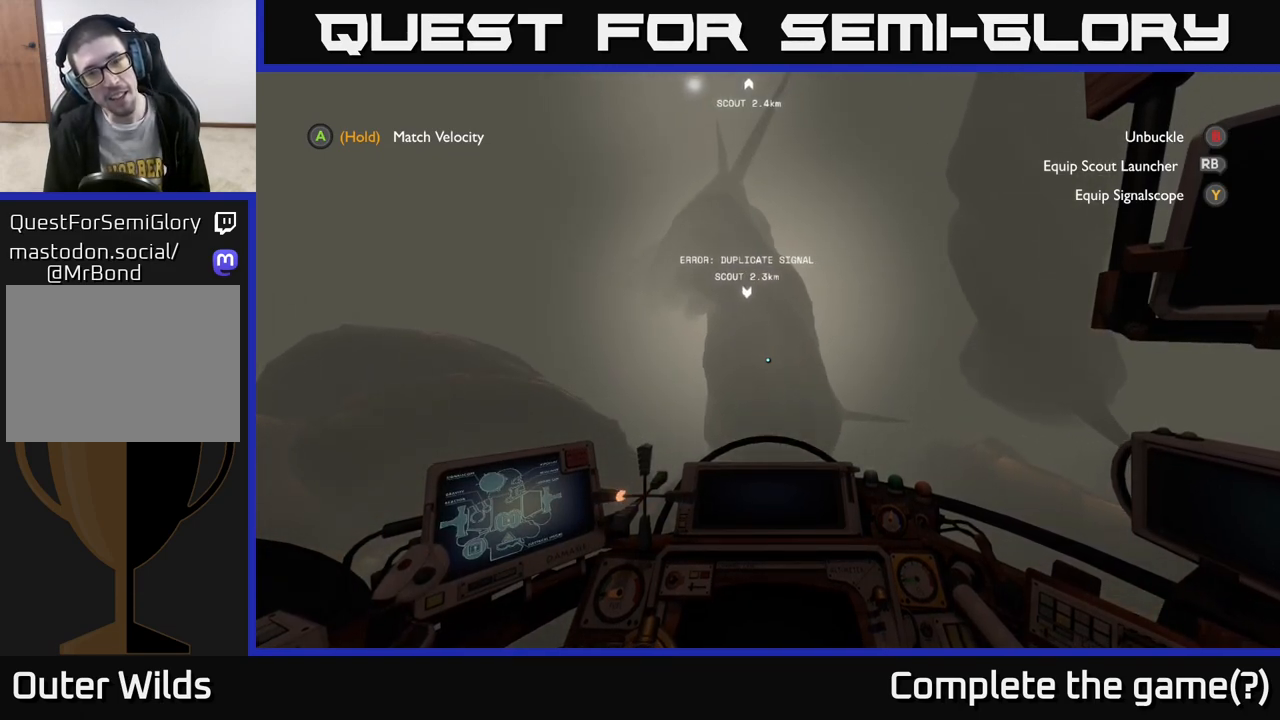
{"buttons": [], "left_stick": "right", "right_stick": "center", "events": [[217, "left_stick", "center"], [500, "left_stick", "right"]]}
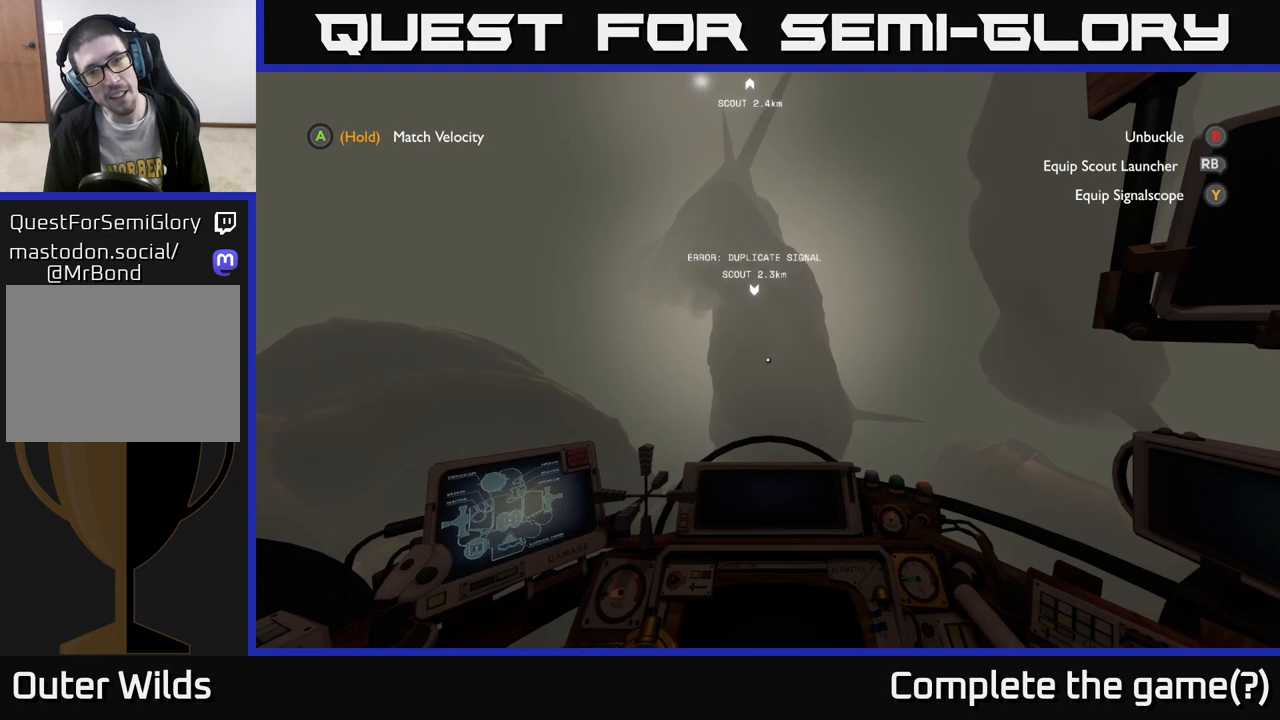
{"buttons": [], "left_stick": "right", "right_stick": "center", "events": []}
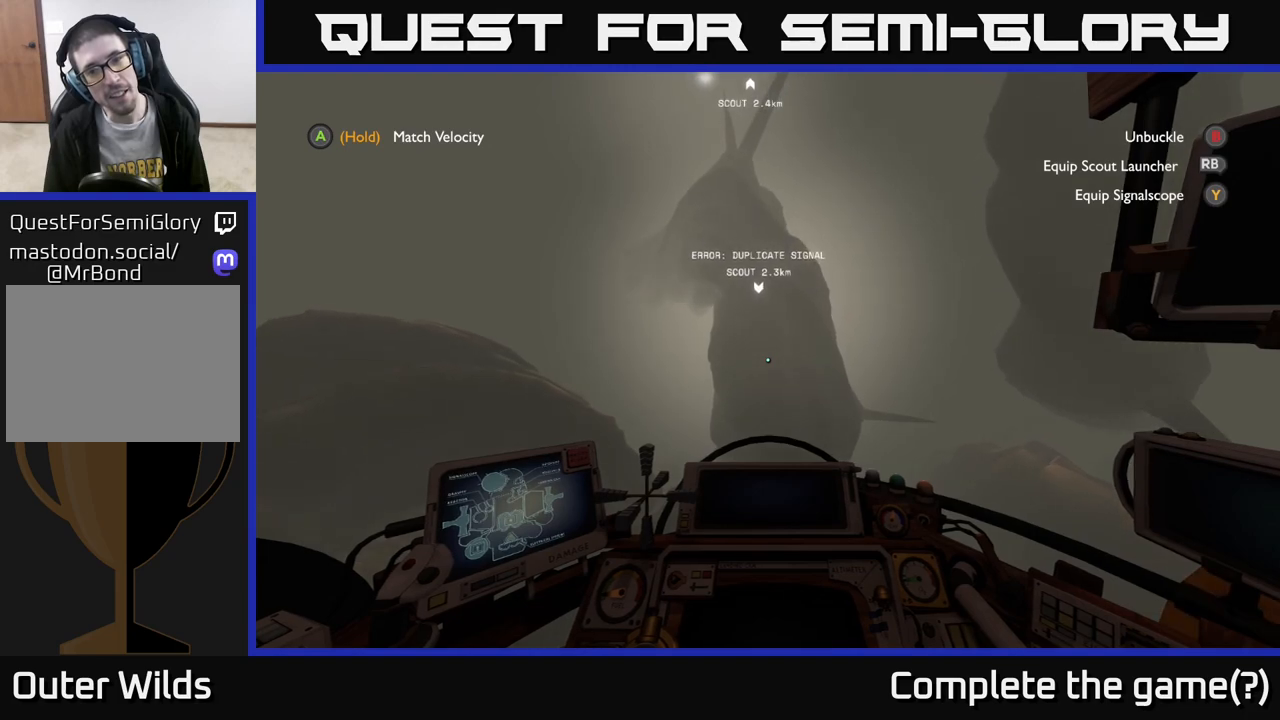
{"buttons": [], "left_stick": "up-right", "right_stick": "center", "events": [[117, "left_stick", "center"], [183, "right_stick", "right"], [217, "left_stick", "up-right"], [367, "right_stick", "center"]]}
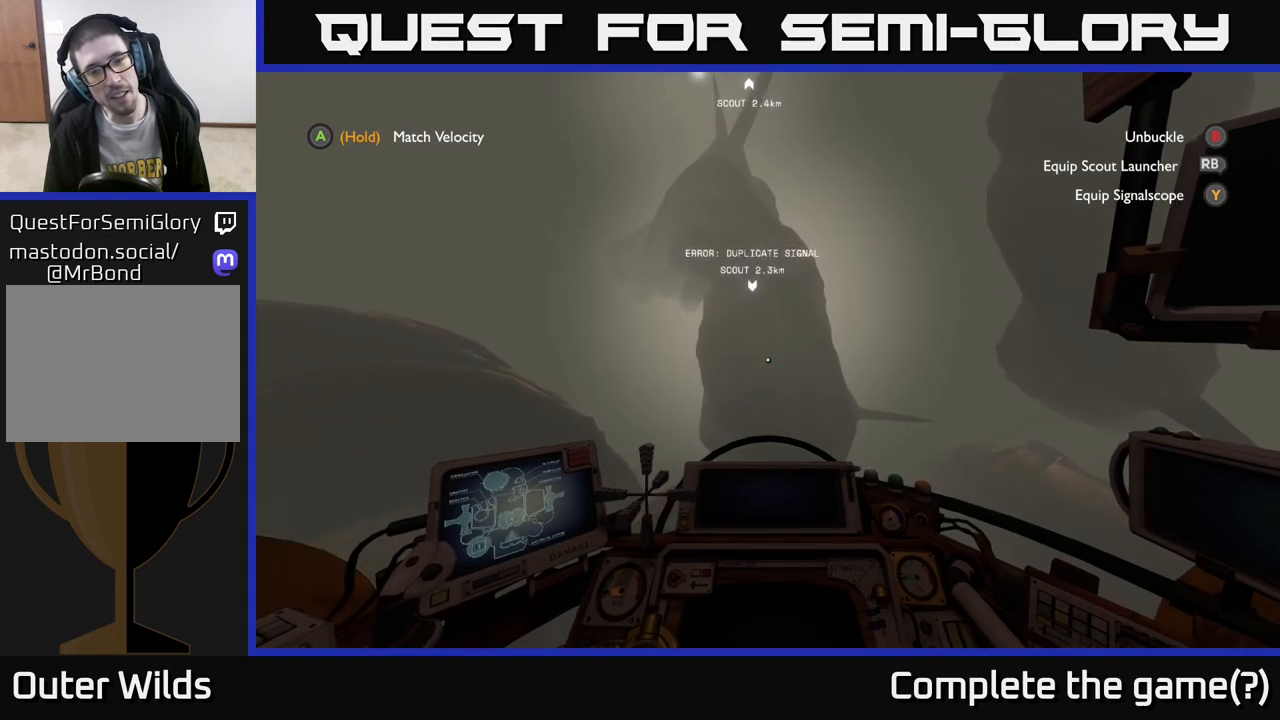
{"buttons": [], "left_stick": "center", "right_stick": "center", "events": [[33, "left_stick", "center"]]}
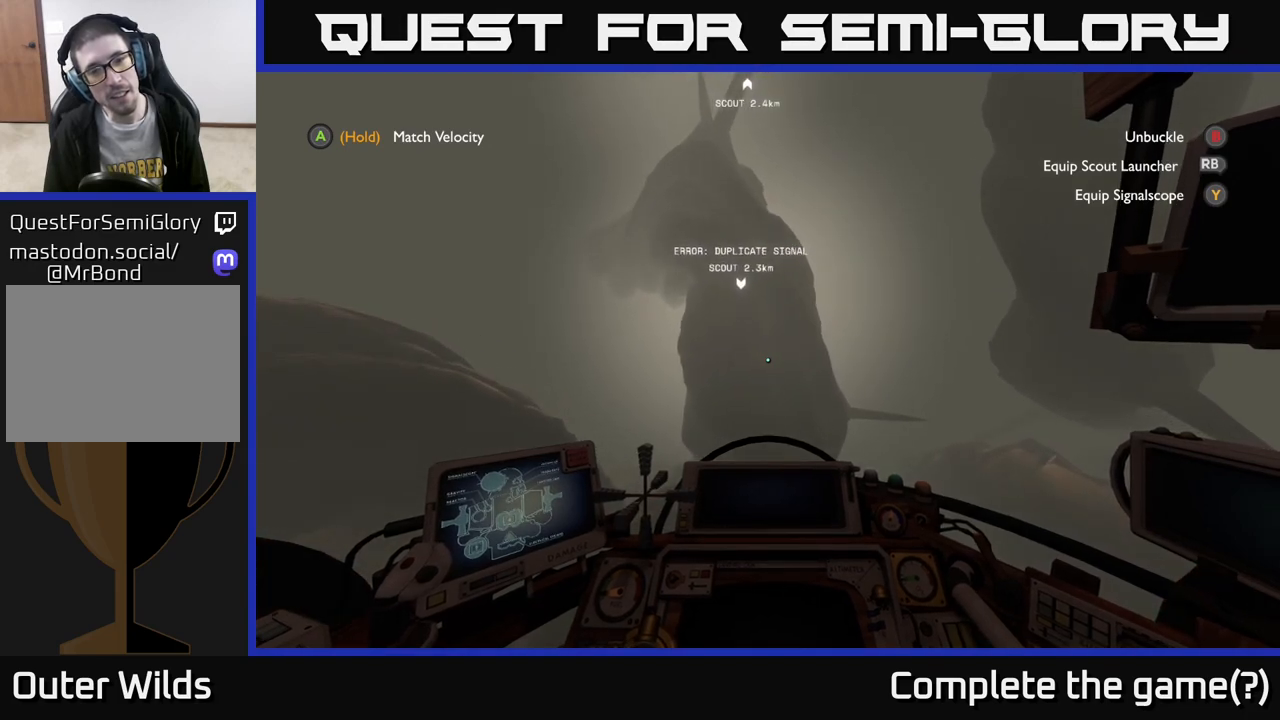
{"buttons": [], "left_stick": "center", "right_stick": "center", "events": [[350, "R2", "down"], [400, "R2", "up"]]}
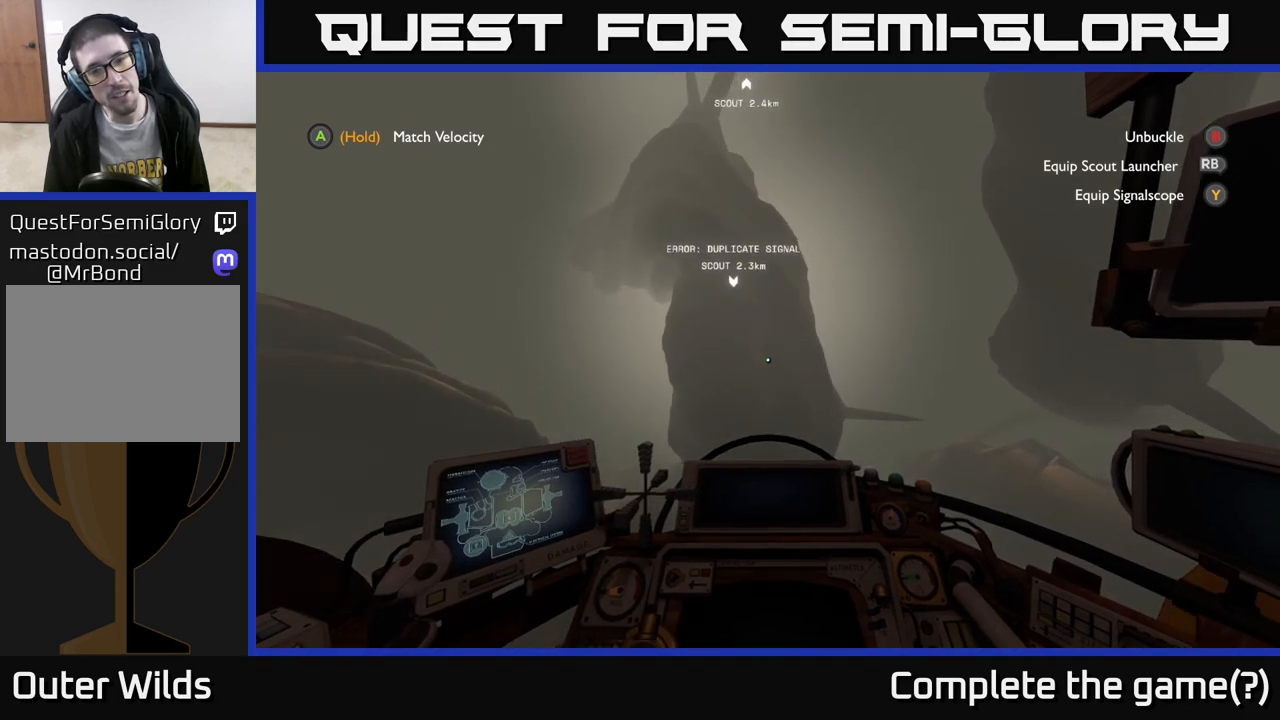
{"buttons": [], "left_stick": "down", "right_stick": "center", "events": [[317, "left_stick", "down"]]}
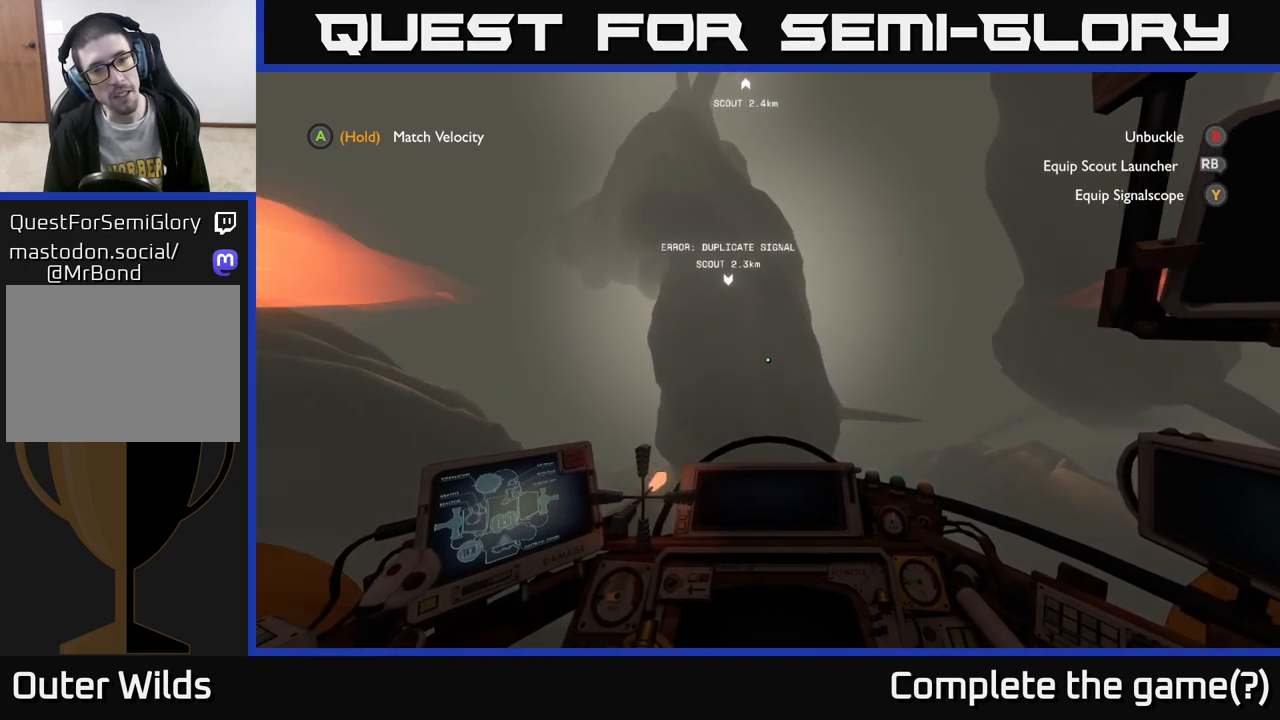
{"buttons": [], "left_stick": "center", "right_stick": "center", "events": [[167, "left_stick", "center"]]}
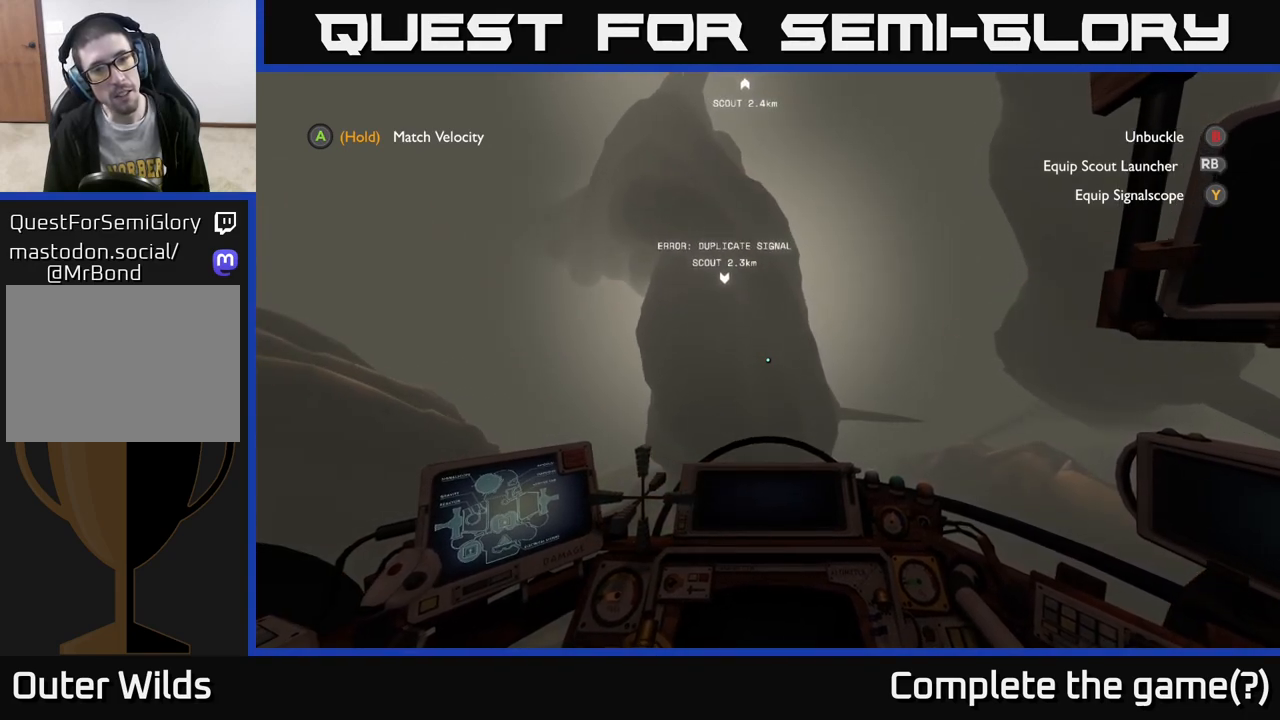
{"buttons": [], "left_stick": "right", "right_stick": "center", "events": [[50, "left_stick", "right"]]}
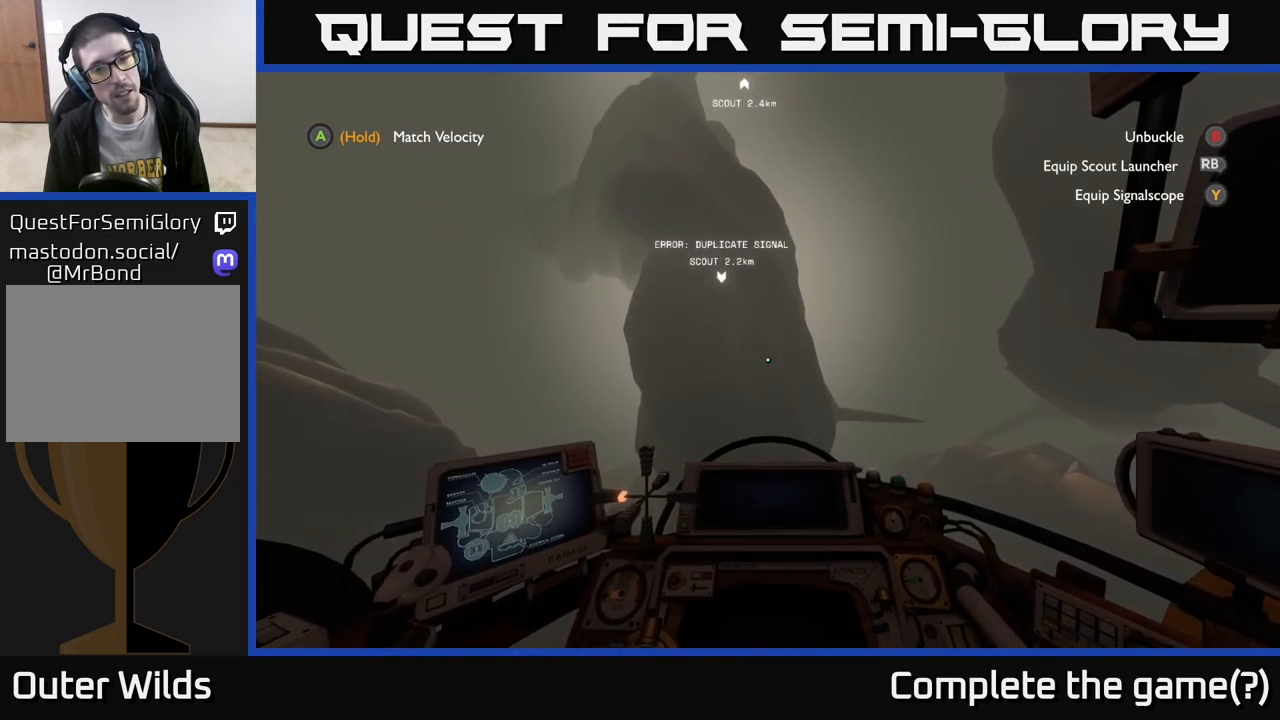
{"buttons": [], "left_stick": "center", "right_stick": "center", "events": [[433, "left_stick", "center"]]}
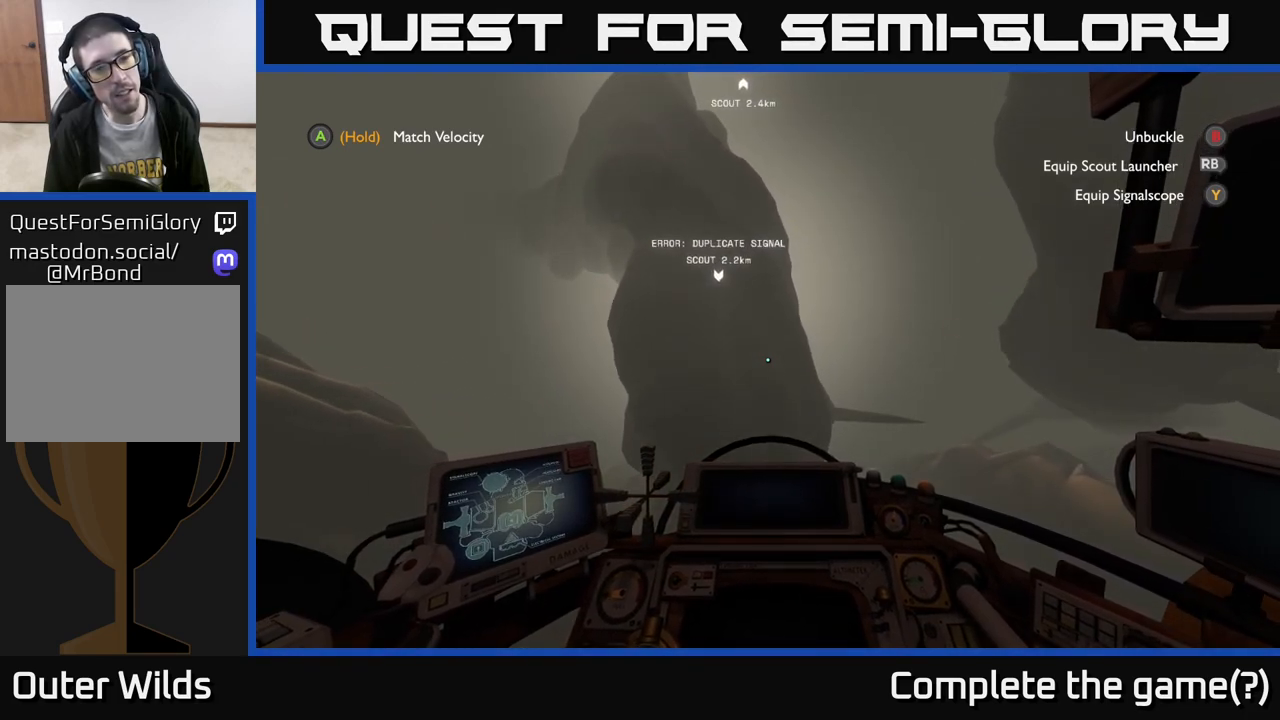
{"buttons": [], "left_stick": "right", "right_stick": "center", "events": [[100, "right_stick", "left"], [200, "left_stick", "right"], [333, "right_stick", "center"]]}
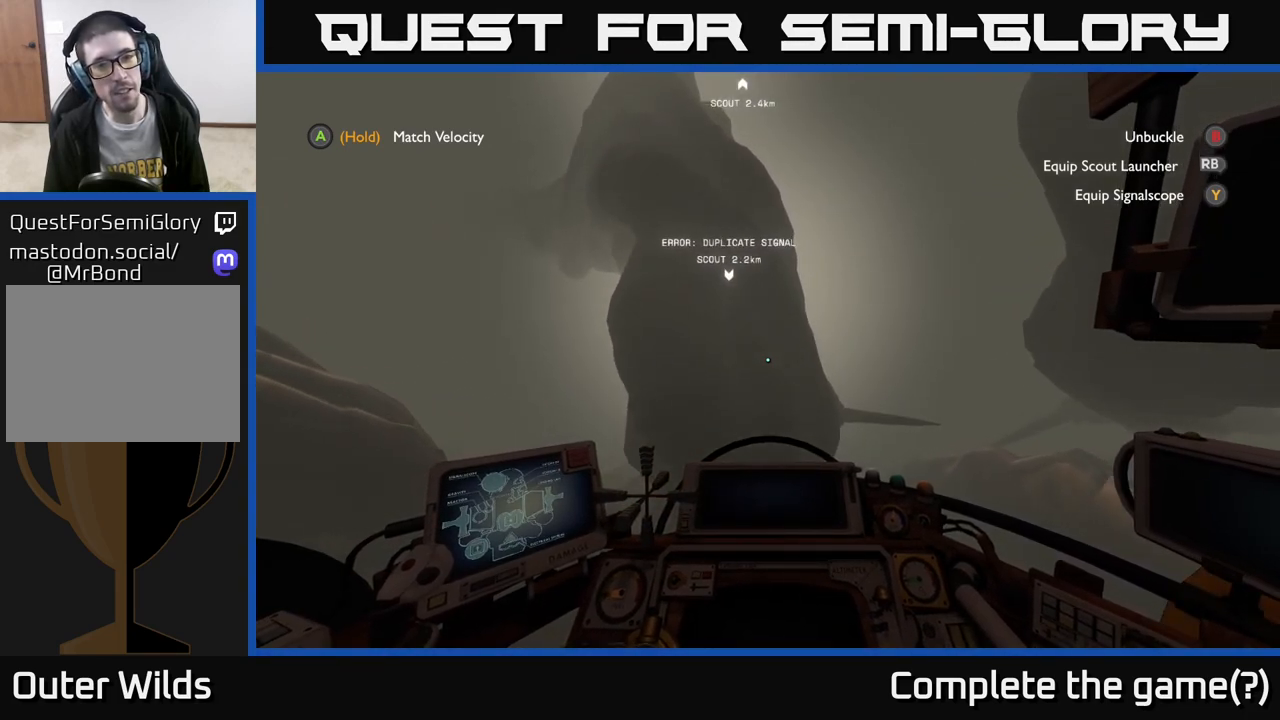
{"buttons": [], "left_stick": "right", "right_stick": "center", "events": []}
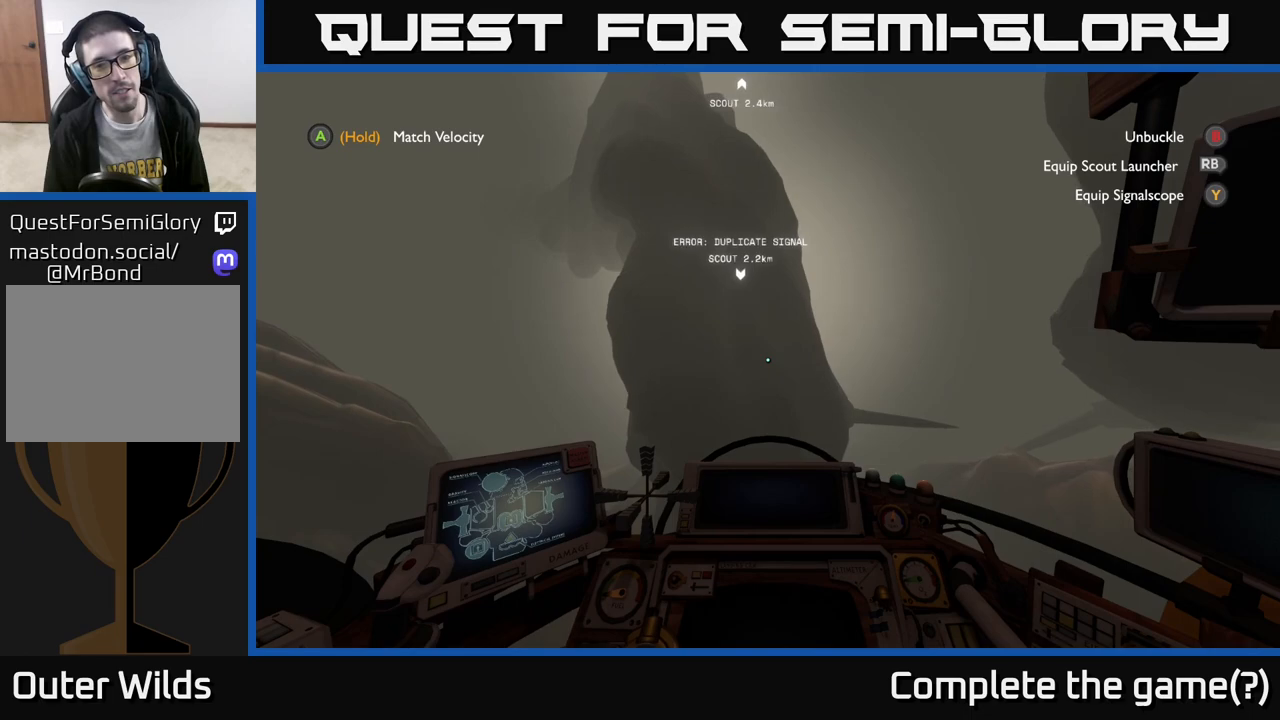
{"buttons": [], "left_stick": "right", "right_stick": "center", "events": []}
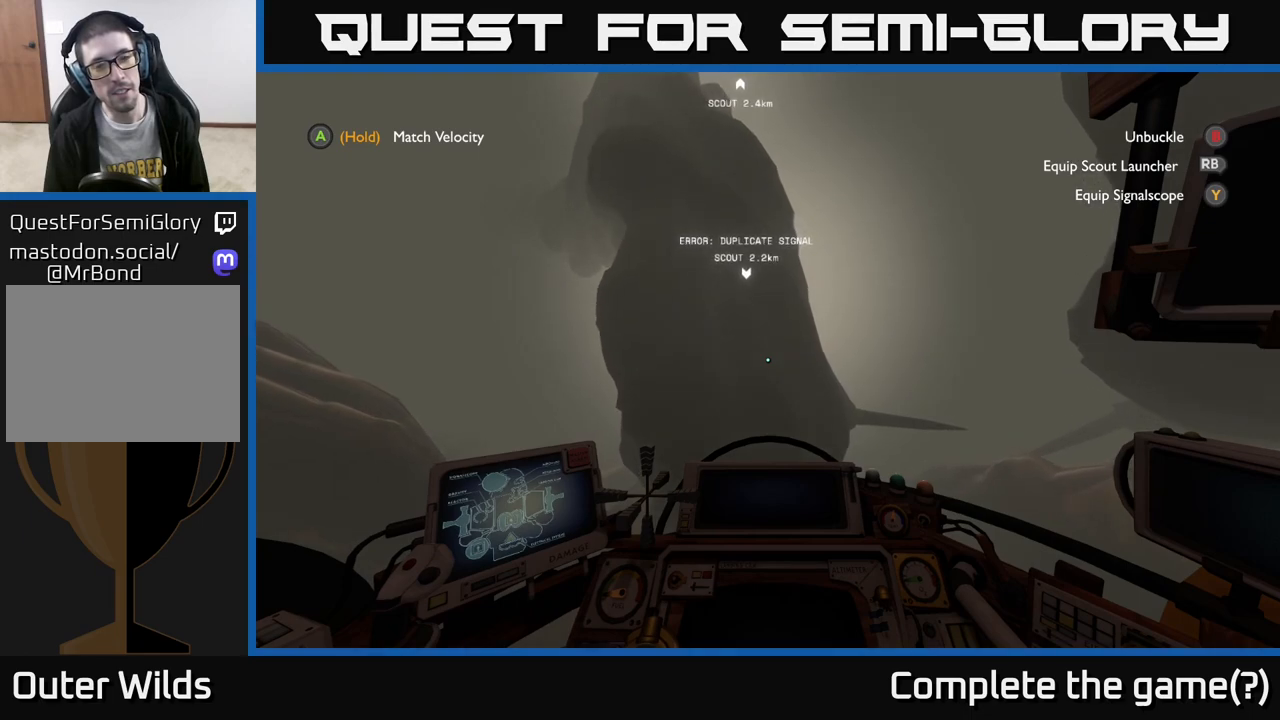
{"buttons": ["R2"], "left_stick": "right", "right_stick": "center", "events": [[250, "R2", "down"], [333, "R2", "up"], [467, "R2", "down"]]}
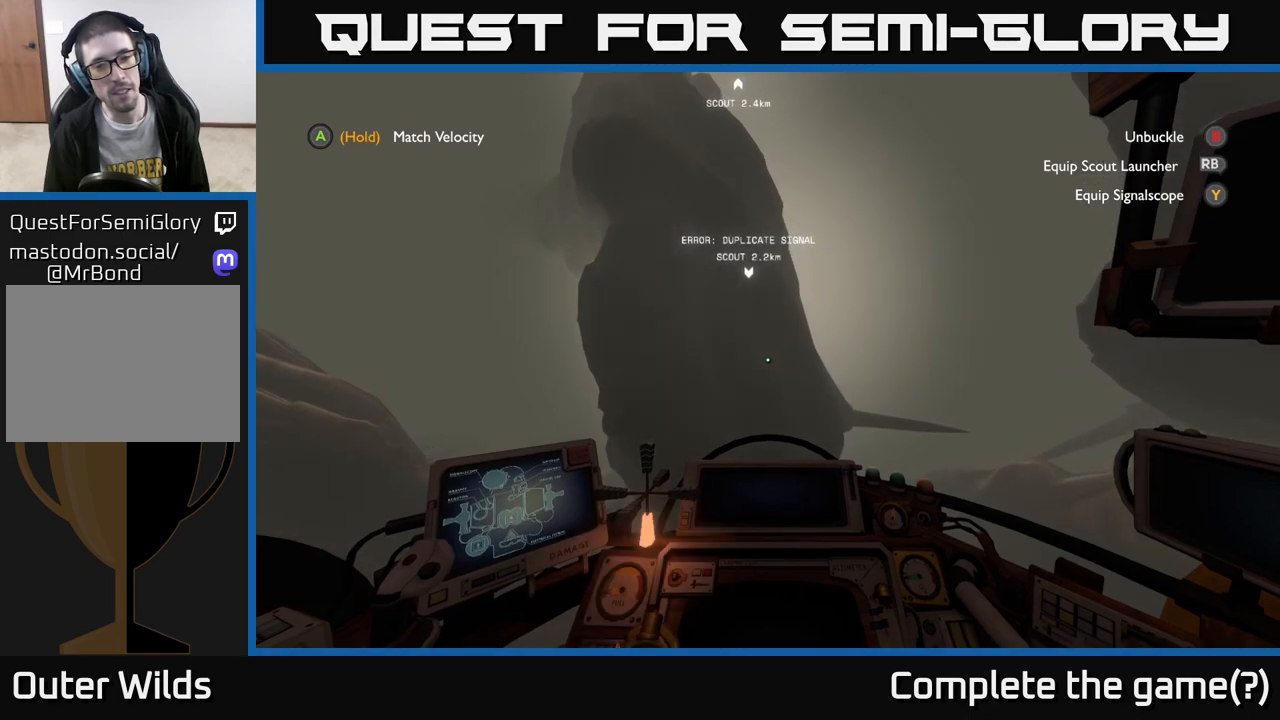
{"buttons": ["R2"], "left_stick": "center", "right_stick": "center", "events": [[83, "R2", "up"], [183, "R2", "down"], [283, "R2", "up"], [467, "left_stick", "center"], [500, "R2", "down"]]}
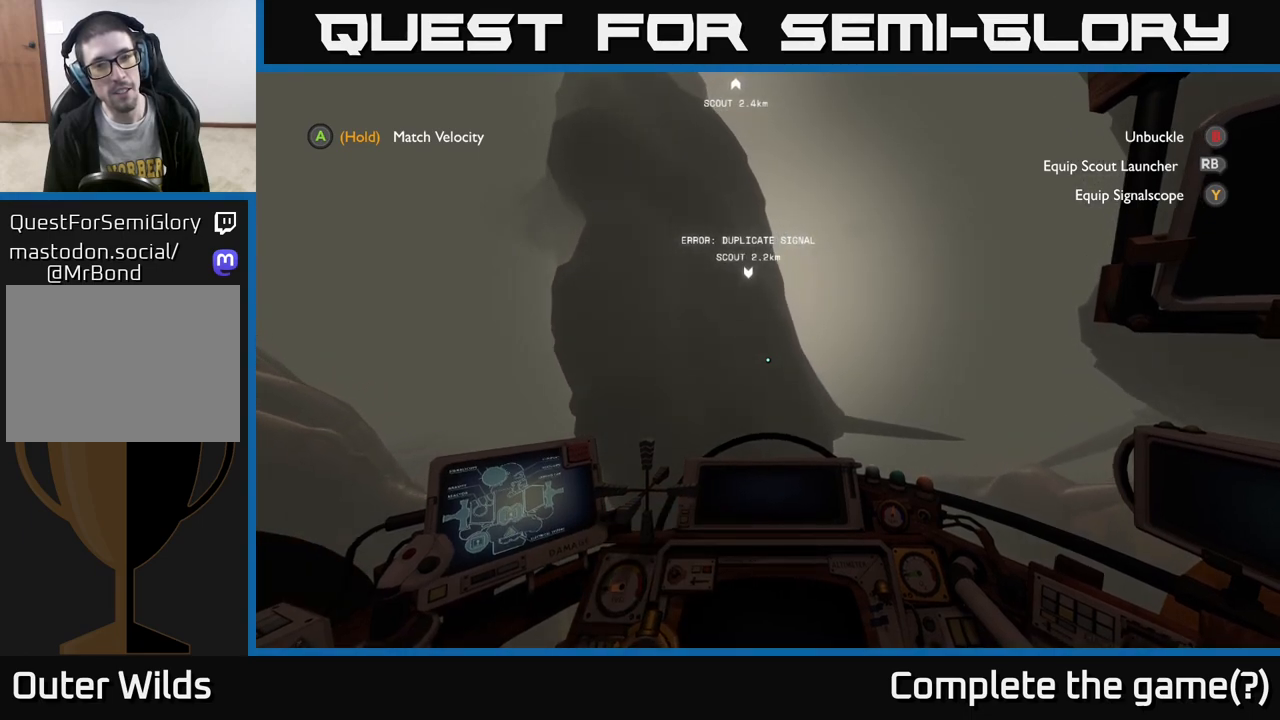
{"buttons": [], "left_stick": "left", "right_stick": "center", "events": [[17, "R2", "up"], [467, "left_stick", "left"]]}
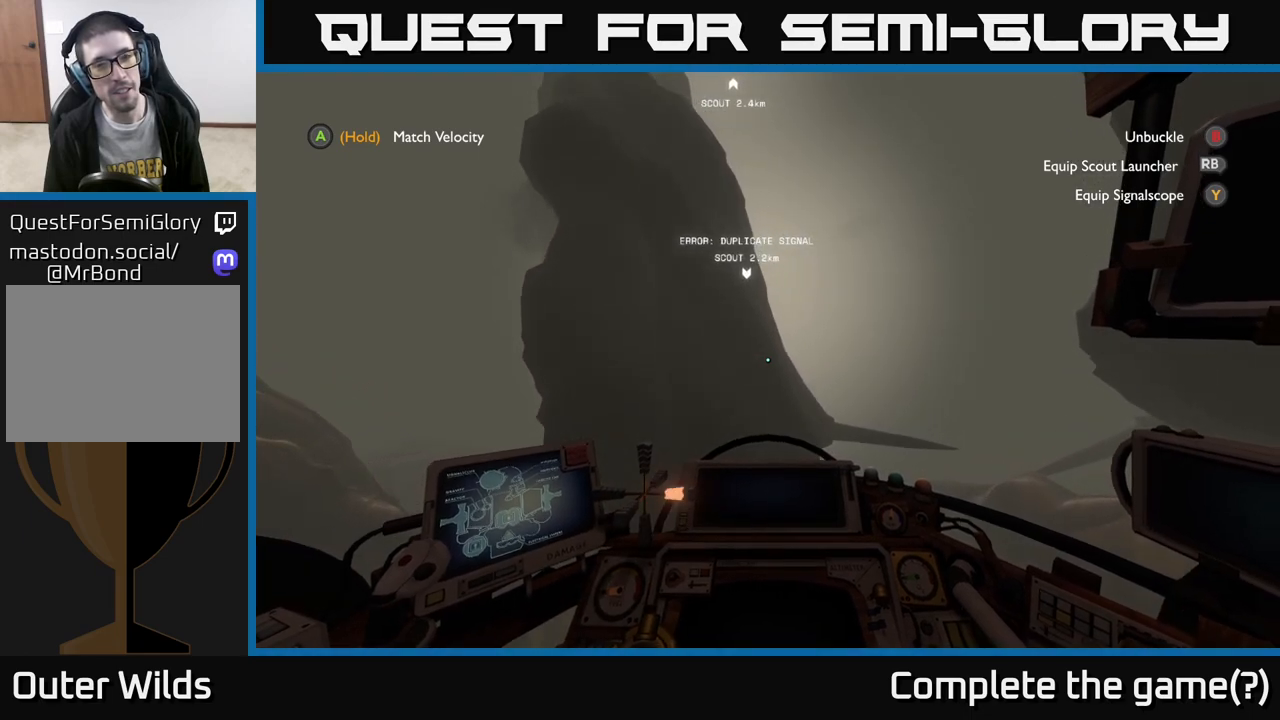
{"buttons": [], "left_stick": "center", "right_stick": "center", "events": [[167, "left_stick", "center"]]}
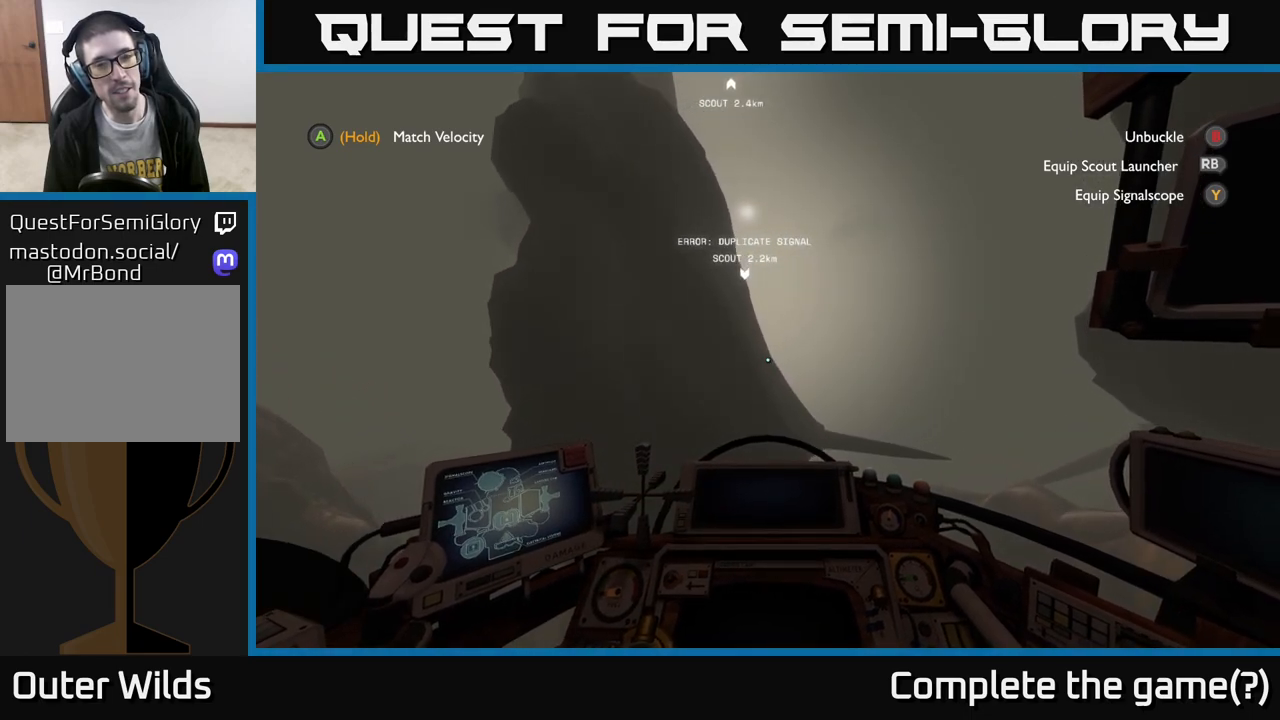
{"buttons": [], "left_stick": "left", "right_stick": "center", "events": [[400, "left_stick", "left"]]}
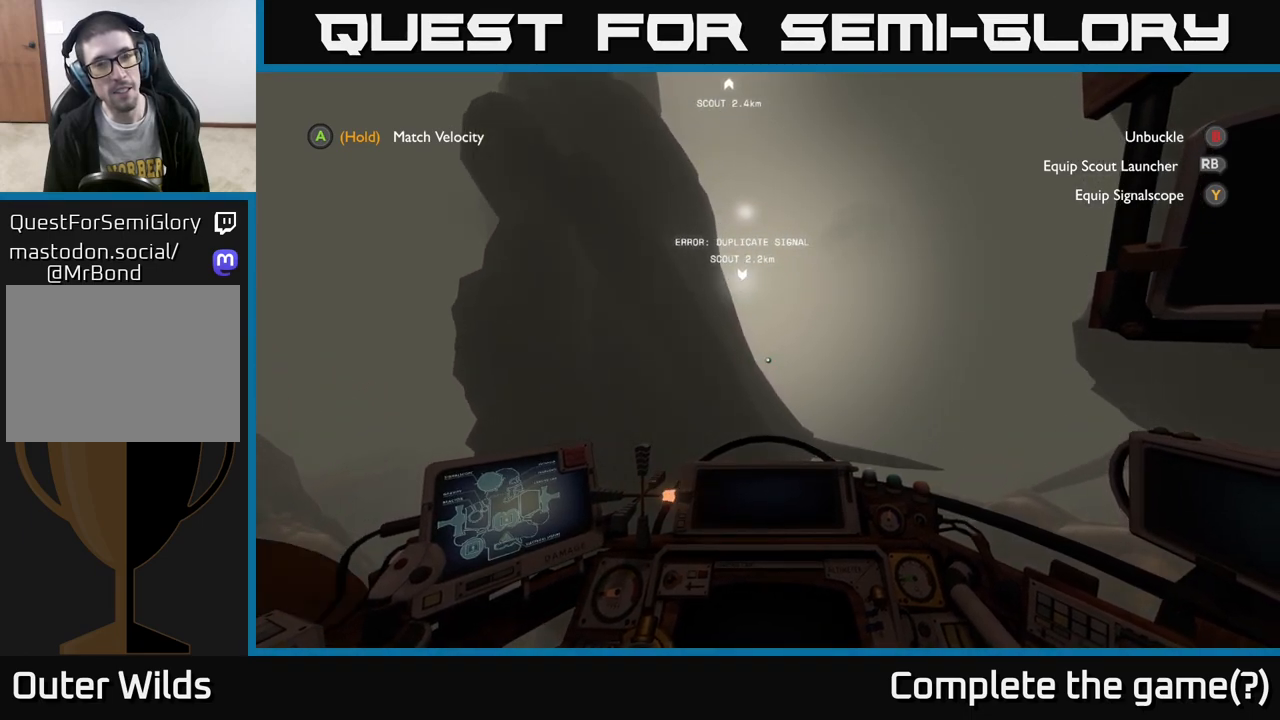
{"buttons": [], "left_stick": "center", "right_stick": "center", "events": [[67, "left_stick", "center"], [267, "left_stick", "down-left"], [483, "left_stick", "center"]]}
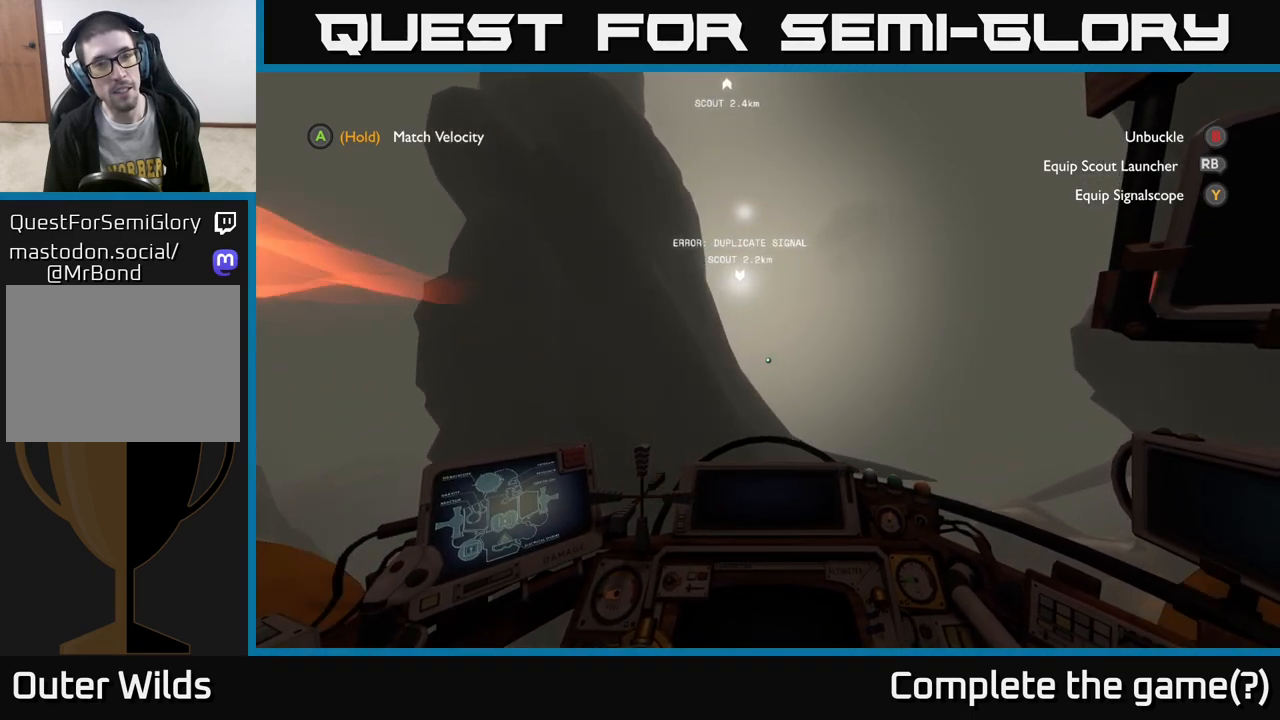
{"buttons": [], "left_stick": "down", "right_stick": "center", "events": [[333, "left_stick", "down"]]}
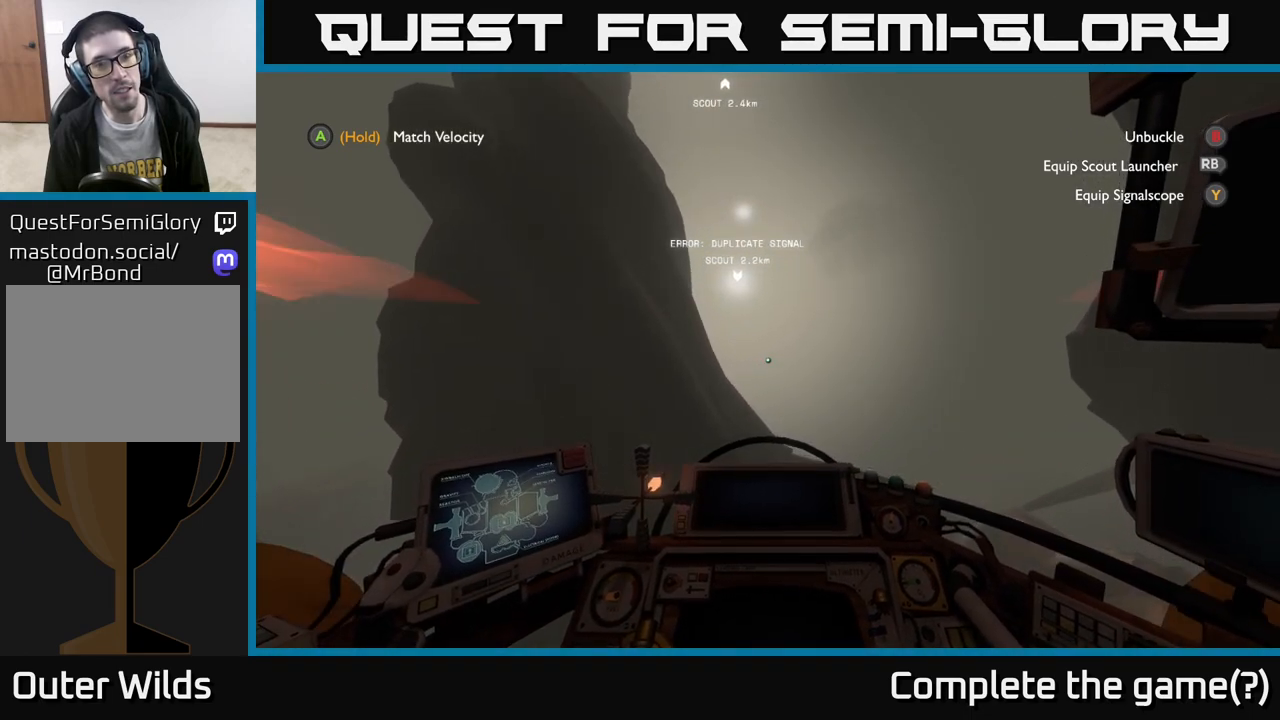
{"buttons": [], "left_stick": "left", "right_stick": "center", "events": [[33, "left_stick", "center"], [417, "left_stick", "down-left"], [467, "left_stick", "left"]]}
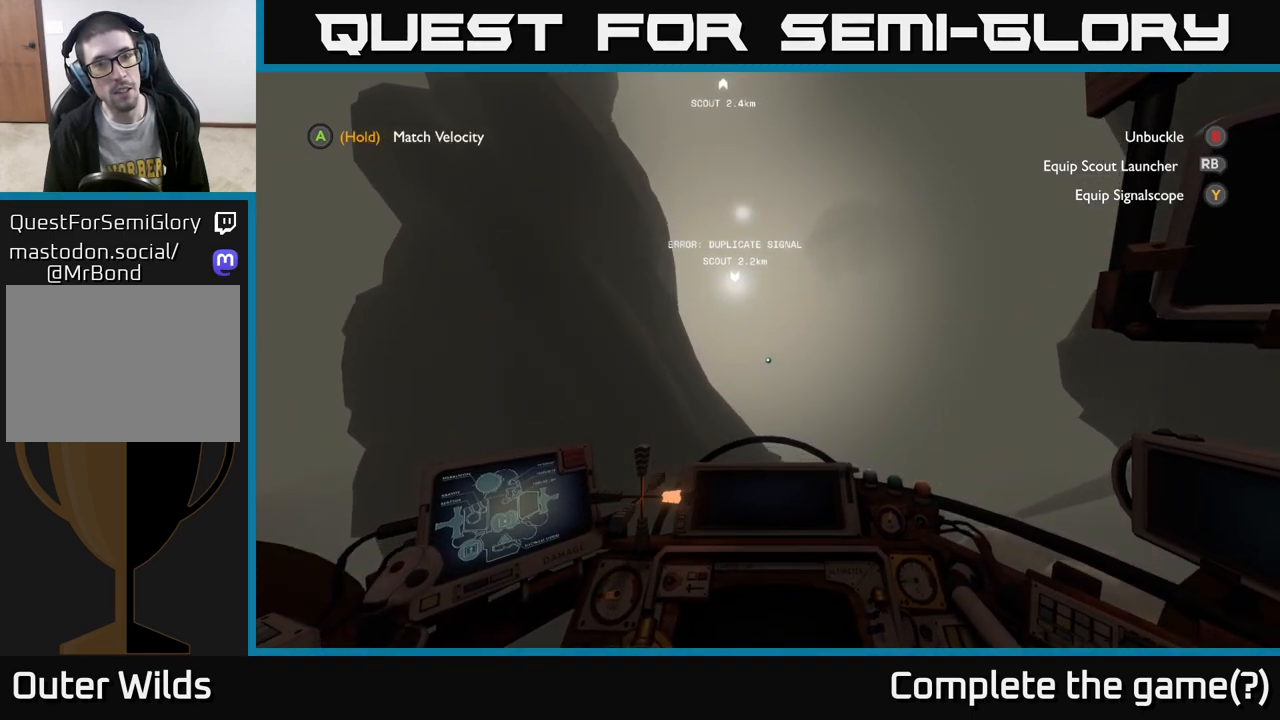
{"buttons": [], "left_stick": "left", "right_stick": "center", "events": [[133, "left_stick", "center"], [433, "left_stick", "left"]]}